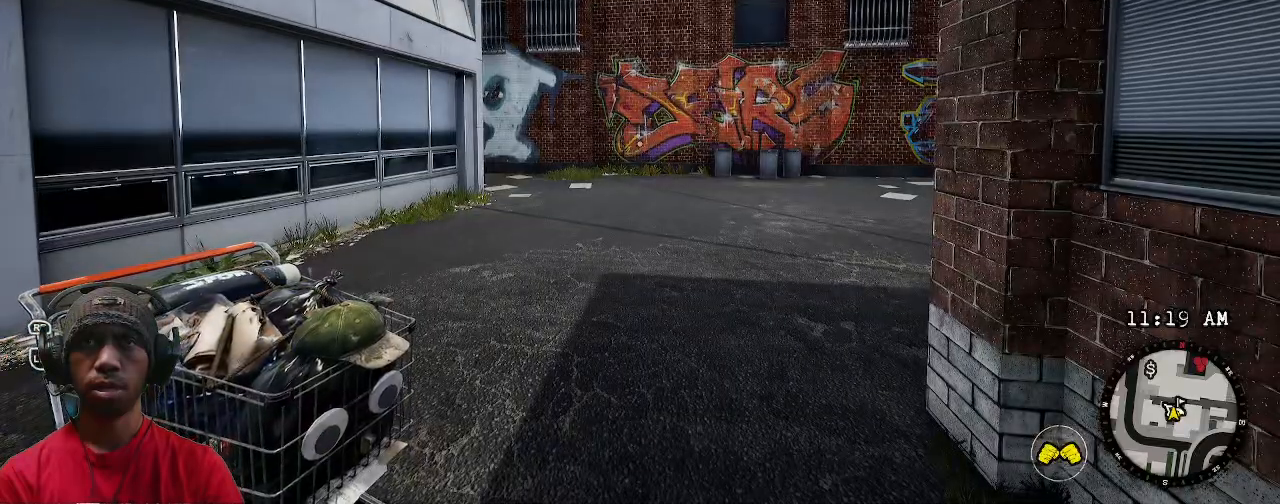
Gameplay with a controller (PlayStation layout); each line is a JSON object with the inputs held at the frame after it. "events" lists button and stick changes between this image and that frame as [ms after this image, input, new state], when the widget could be followed in between. Not read: HOME TOUCHPAD.
{"buttons": ["R2"], "left_stick": "center", "right_stick": "down-right", "events": [[217, "right_stick", "down"], [367, "right_stick", "down-right"]]}
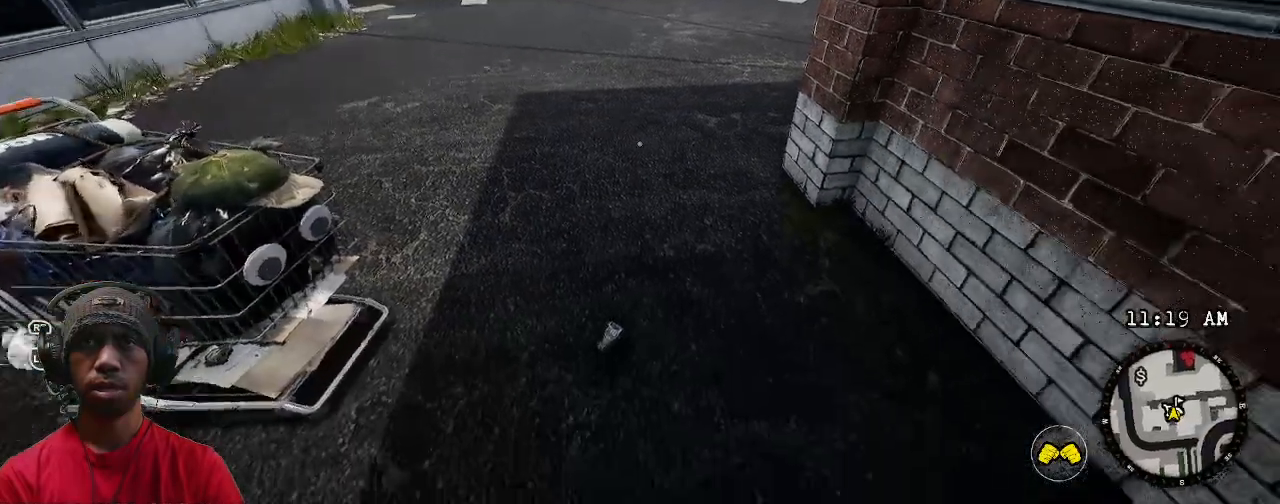
{"buttons": ["R2"], "left_stick": "center", "right_stick": "up-right", "events": [[167, "right_stick", "right"], [467, "right_stick", "up-right"]]}
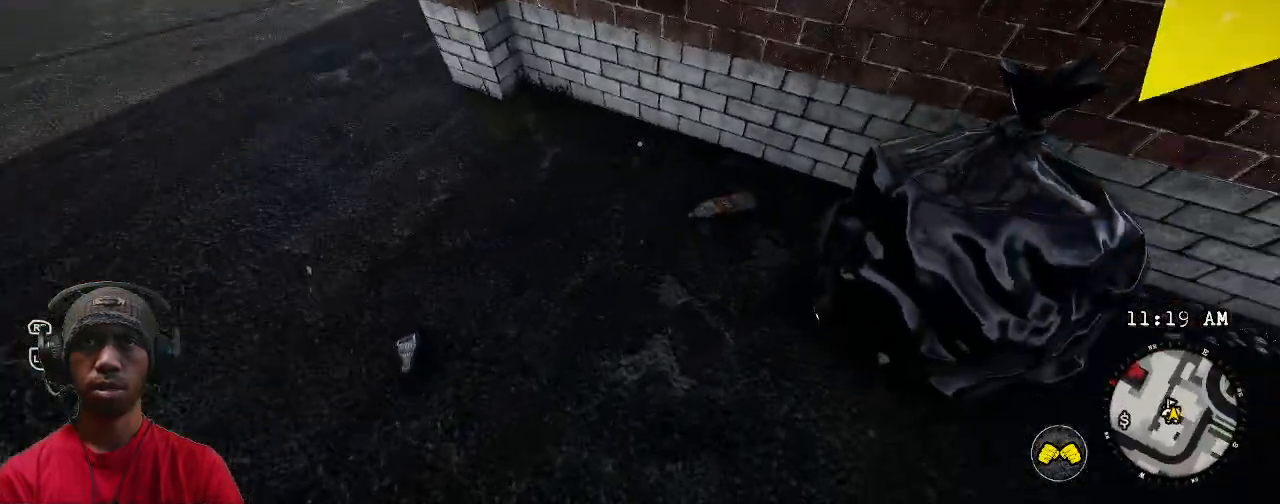
{"buttons": ["R2"], "left_stick": "center", "right_stick": "center", "events": [[233, "right_stick", "center"], [250, "left_stick", "down"], [417, "left_stick", "center"]]}
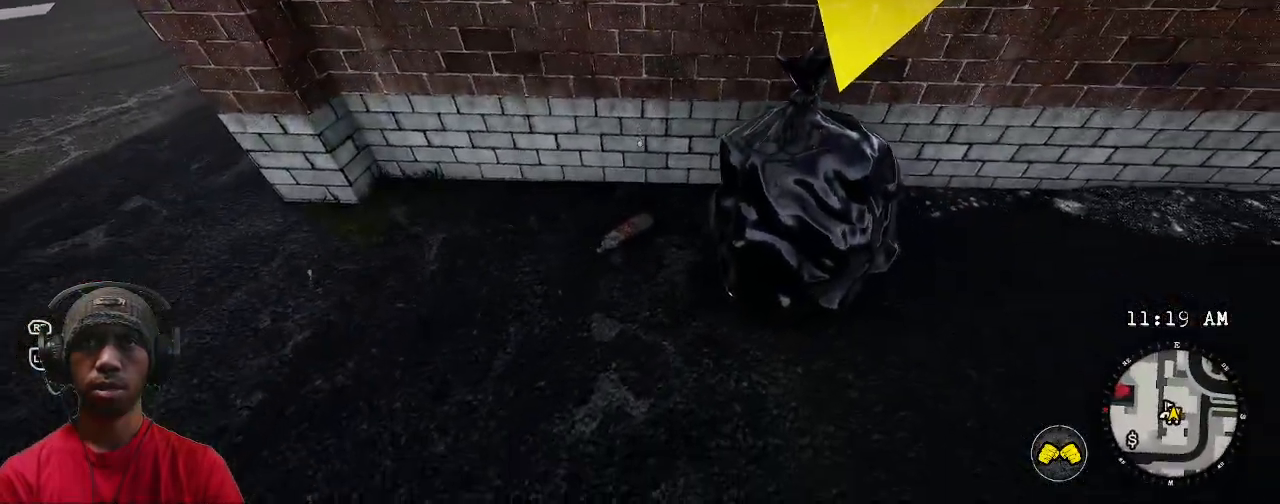
{"buttons": ["R2"], "left_stick": "right", "right_stick": "center", "events": [[33, "right_stick", "right"], [150, "right_stick", "center"], [450, "left_stick", "right"]]}
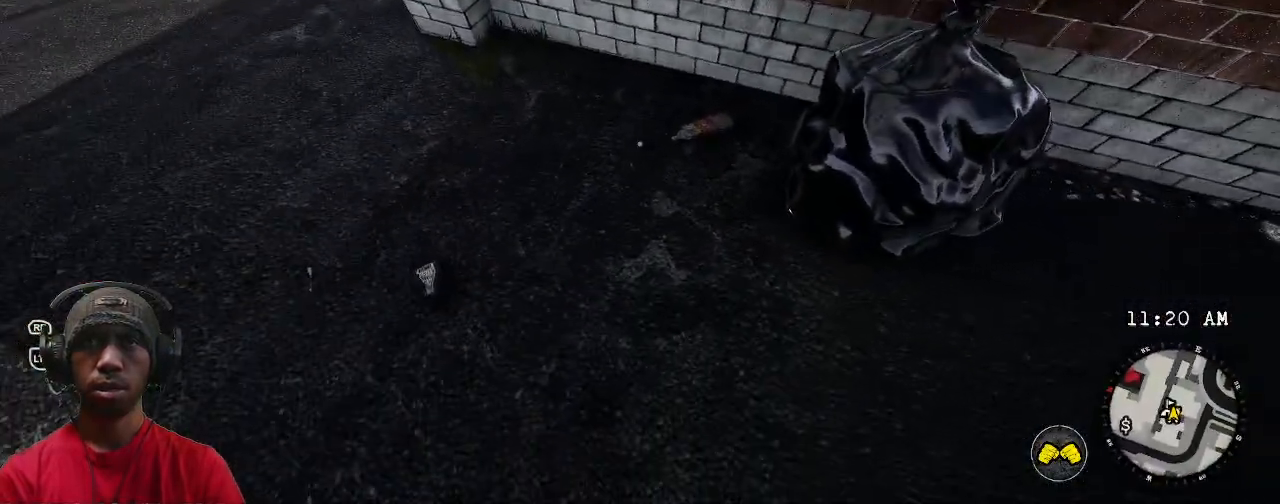
{"buttons": ["R2"], "left_stick": "center", "right_stick": "center", "events": [[133, "left_stick", "center"]]}
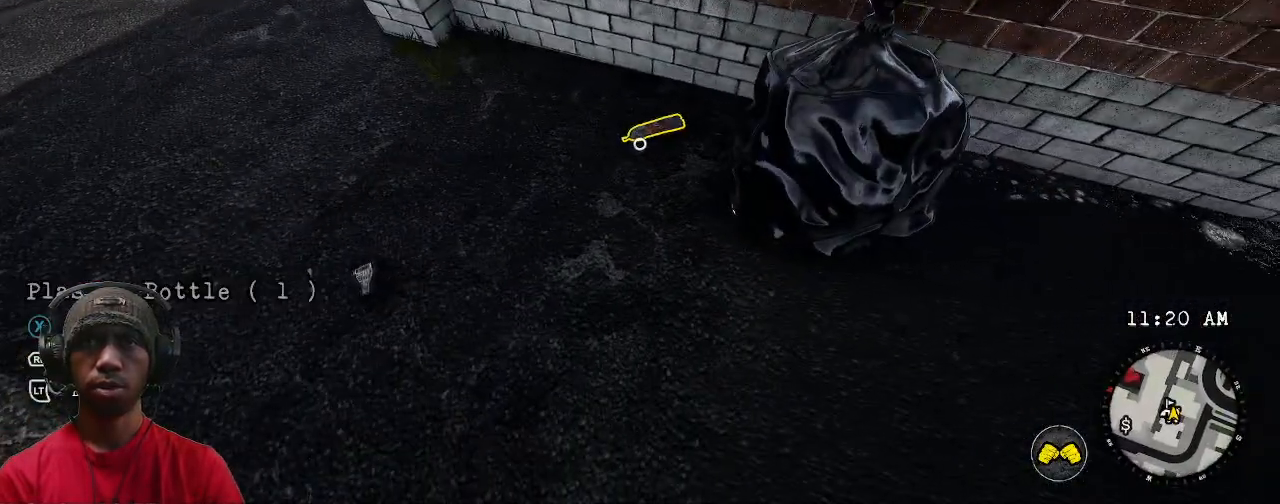
{"buttons": ["R2"], "left_stick": "center", "right_stick": "center", "events": [[83, "SQUARE", "down"], [217, "SQUARE", "up"]]}
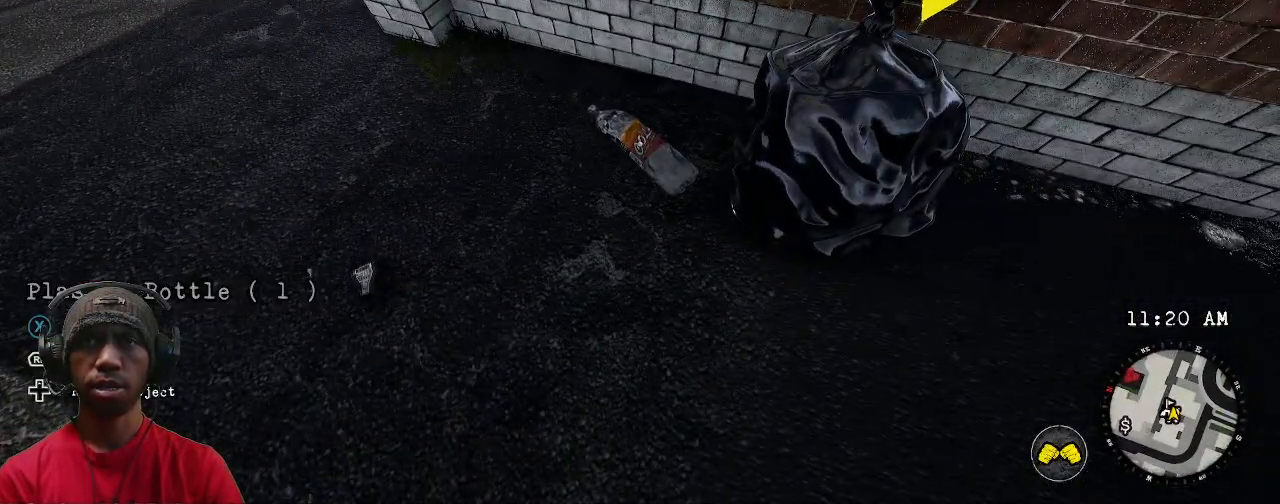
{"buttons": ["R2"], "left_stick": "center", "right_stick": "down-right", "events": [[17, "right_stick", "left"], [250, "right_stick", "right"], [333, "right_stick", "up-left"], [450, "right_stick", "down-right"]]}
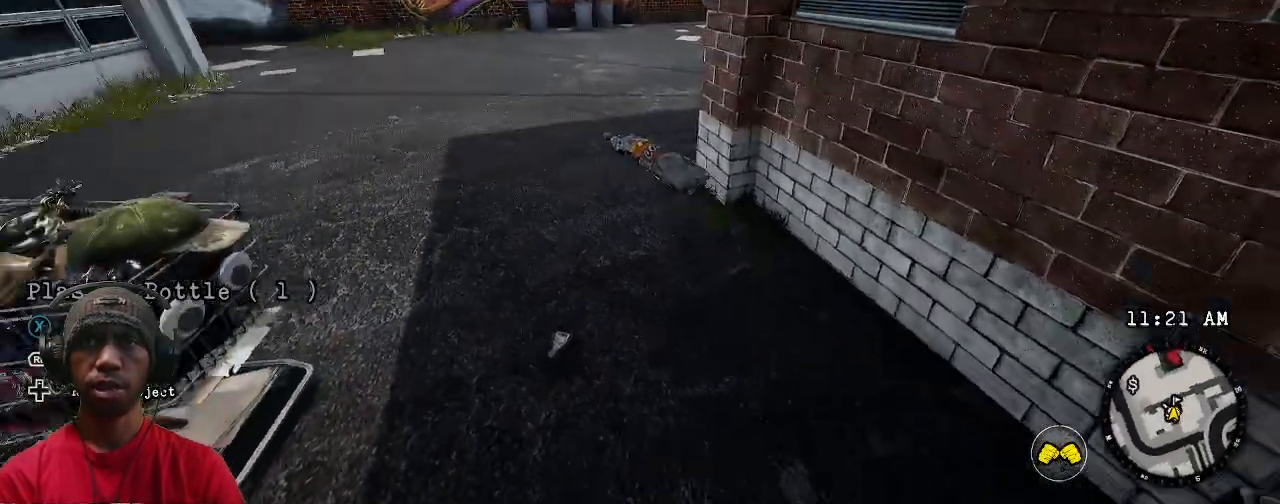
{"buttons": ["R2"], "left_stick": "center", "right_stick": "center", "events": [[50, "right_stick", "center"]]}
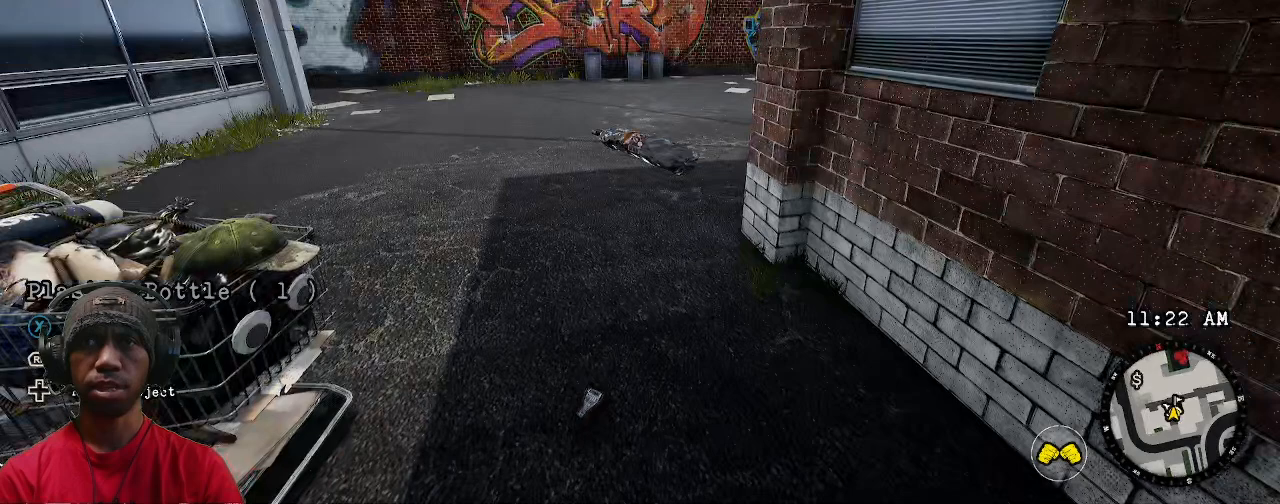
{"buttons": ["R2"], "left_stick": "center", "right_stick": "center", "events": []}
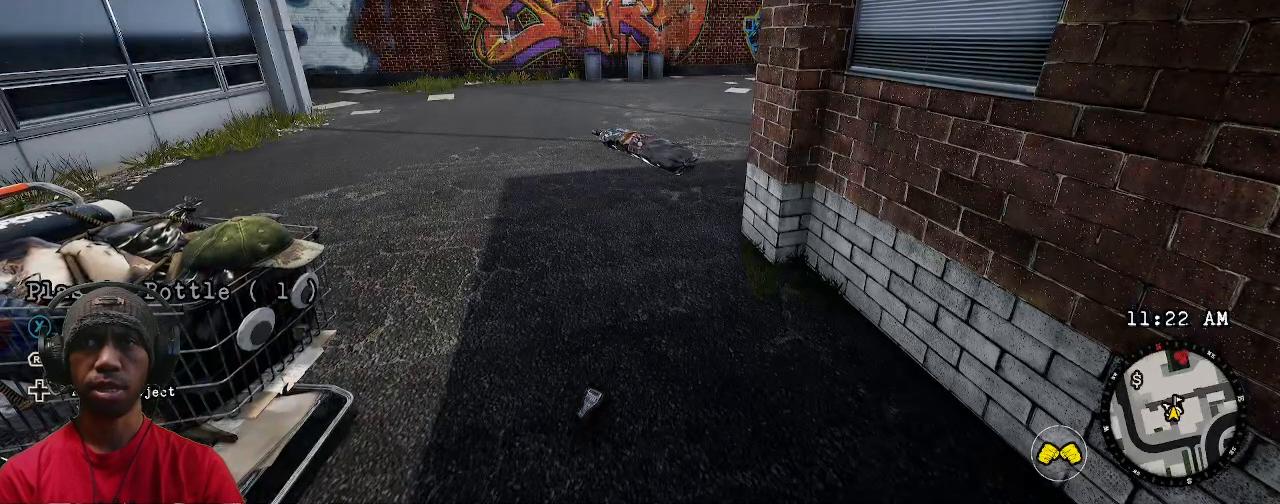
{"buttons": ["R2"], "left_stick": "center", "right_stick": "center", "events": []}
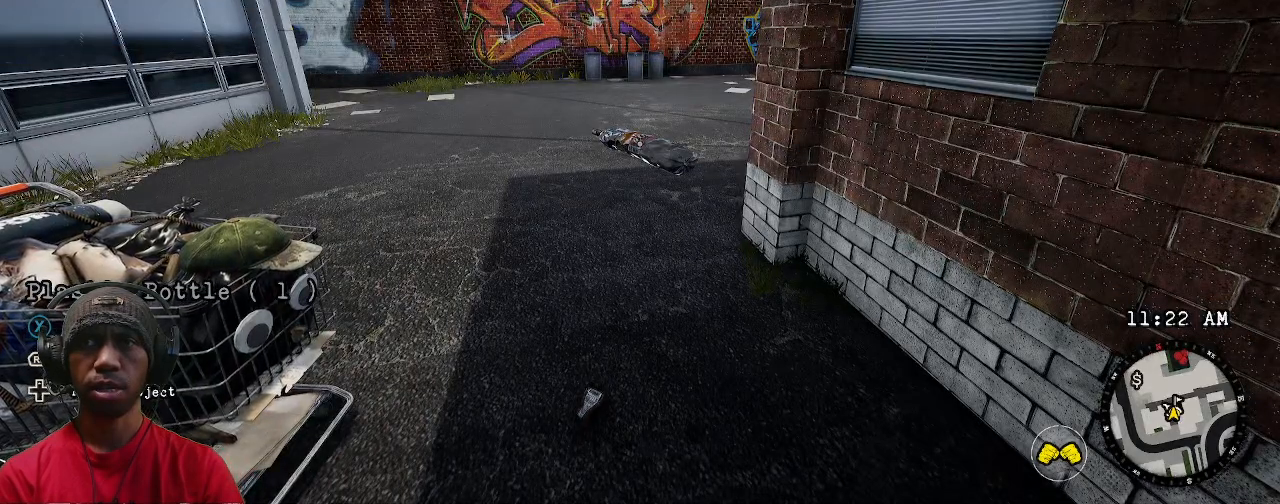
{"buttons": [], "left_stick": "center", "right_stick": "center", "events": [[333, "R2", "up"]]}
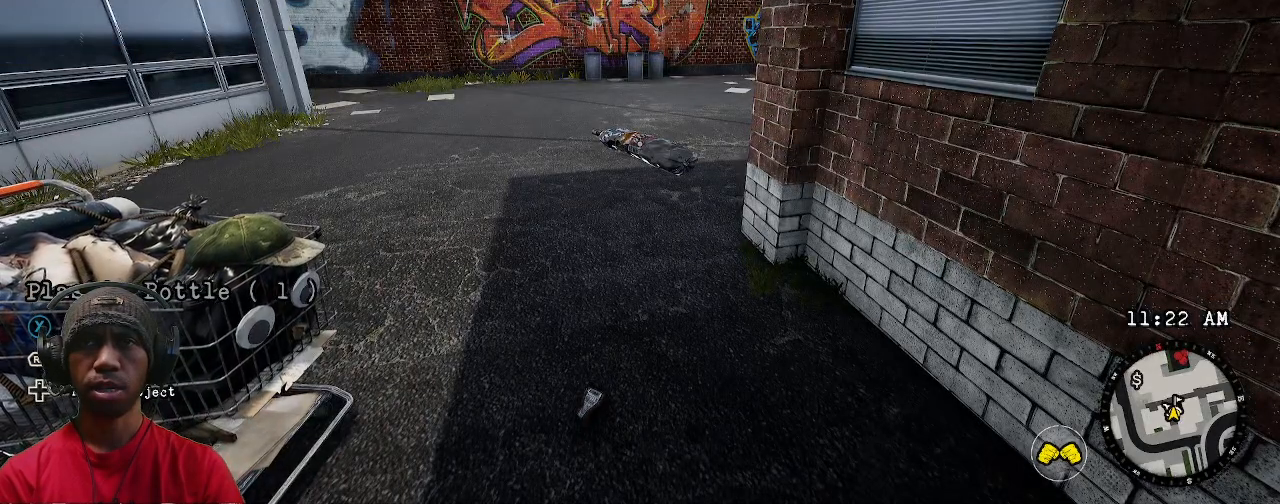
{"buttons": ["R2"], "left_stick": "center", "right_stick": "center", "events": [[183, "R2", "down"]]}
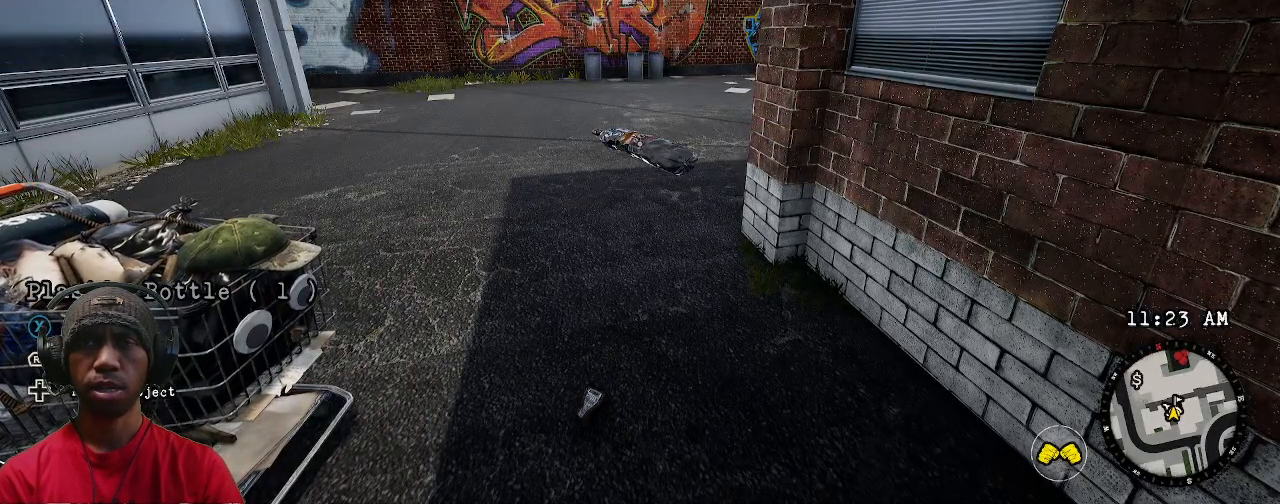
{"buttons": ["L1", "R2"], "left_stick": "center", "right_stick": "center", "events": [[417, "L1", "down"]]}
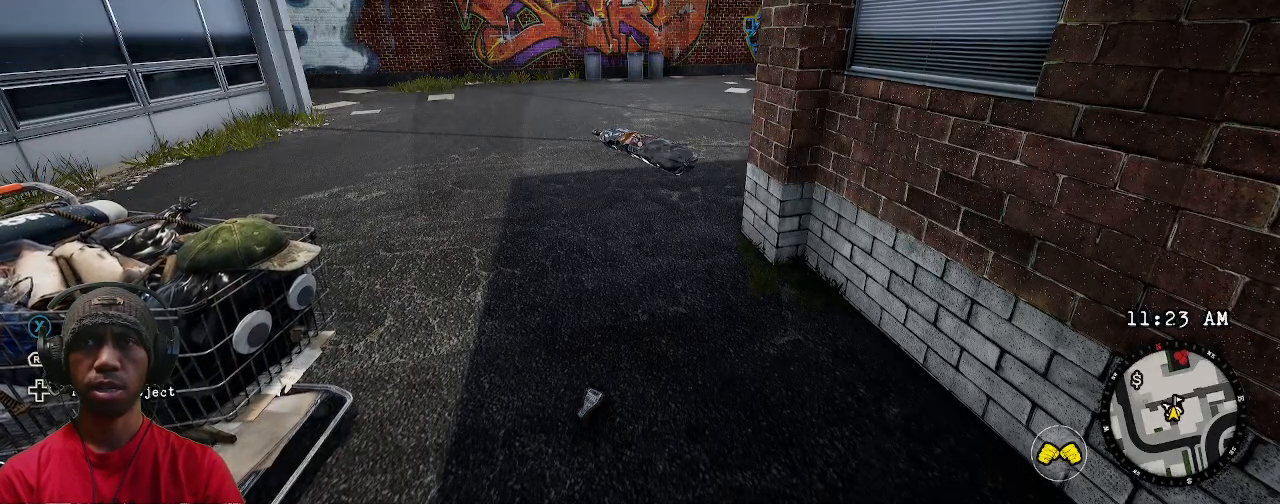
{"buttons": ["R2"], "left_stick": "center", "right_stick": "center", "events": [[217, "L1", "up"]]}
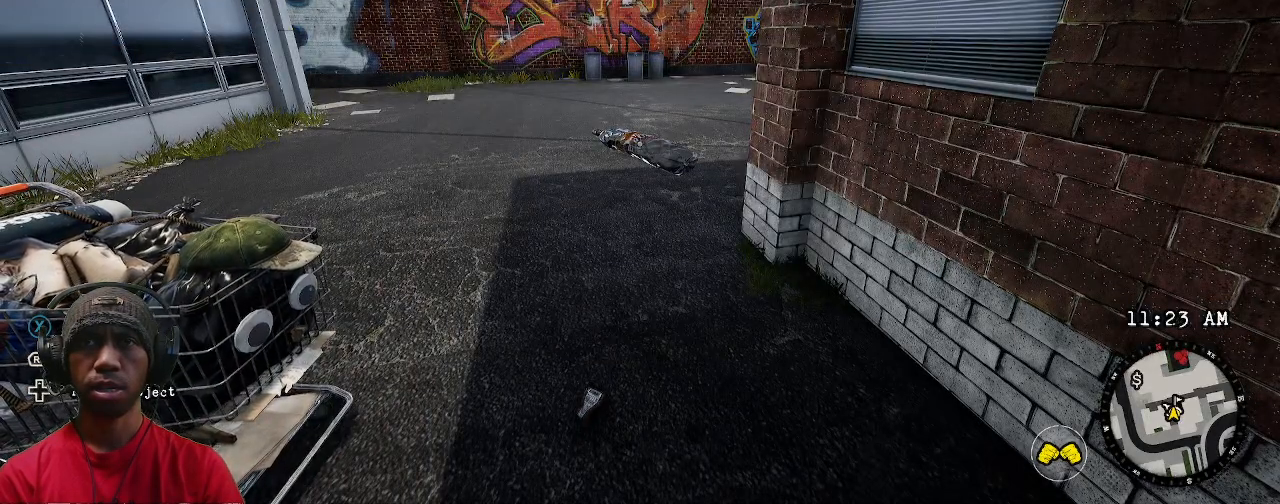
{"buttons": [], "left_stick": "center", "right_stick": "center", "events": [[450, "R2", "up"]]}
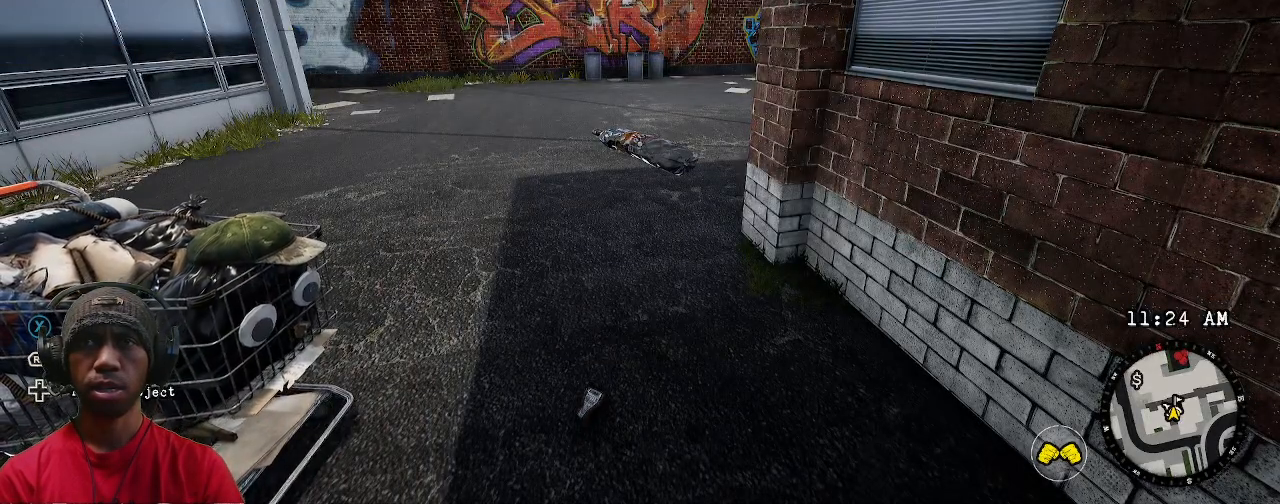
{"buttons": ["R2"], "left_stick": "center", "right_stick": "center", "events": [[383, "R2", "down"]]}
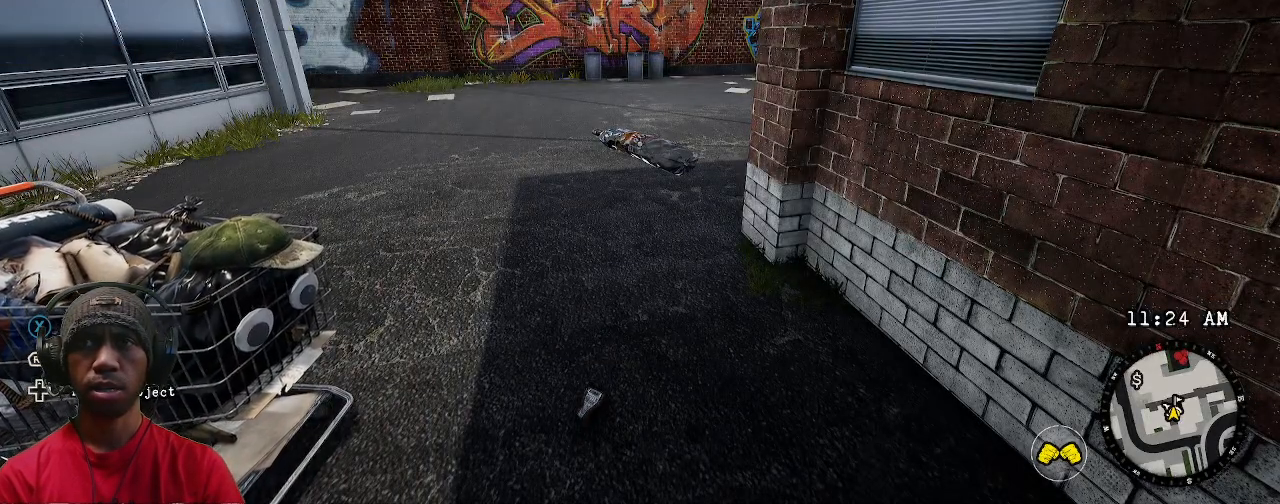
{"buttons": ["R2"], "left_stick": "center", "right_stick": "center", "events": []}
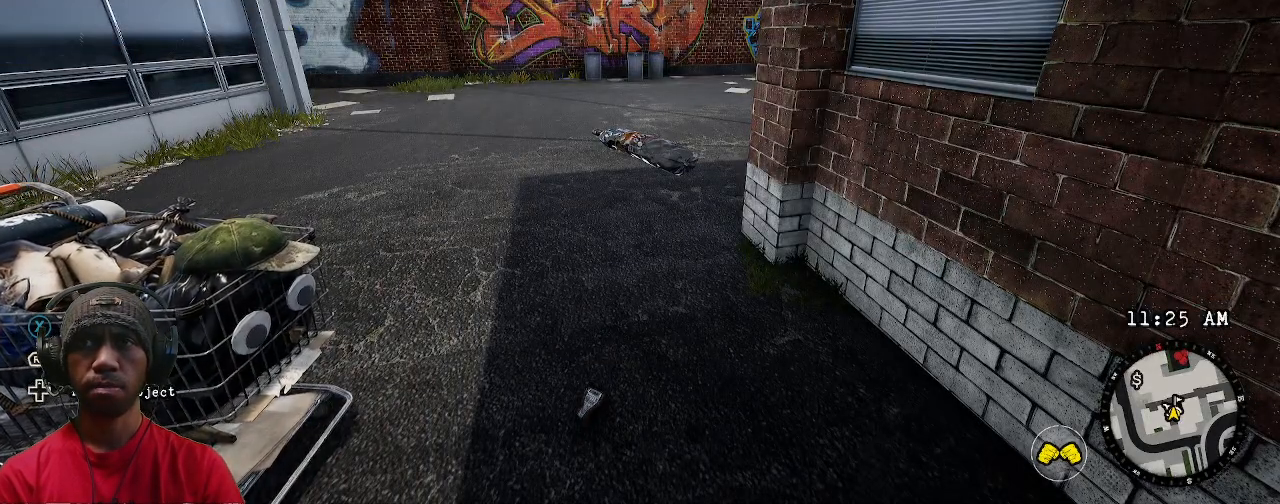
{"buttons": ["R1", "R2"], "left_stick": "center", "right_stick": "center", "events": [[400, "R1", "down"]]}
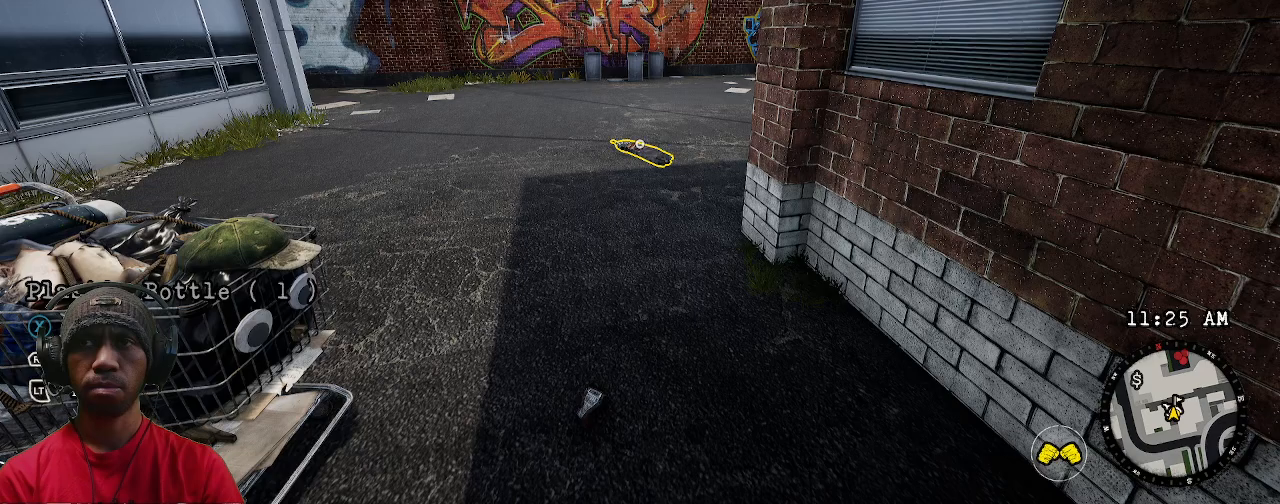
{"buttons": ["R2"], "left_stick": "center", "right_stick": "center", "events": [[67, "R1", "up"]]}
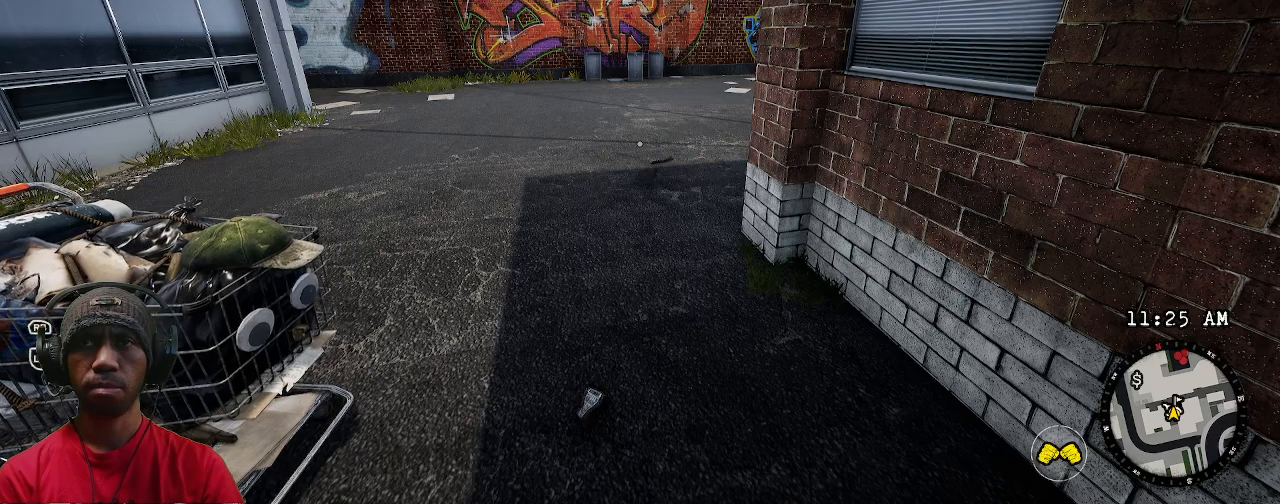
{"buttons": ["R2"], "left_stick": "down", "right_stick": "right", "events": [[117, "left_stick", "down"], [117, "right_stick", "right"]]}
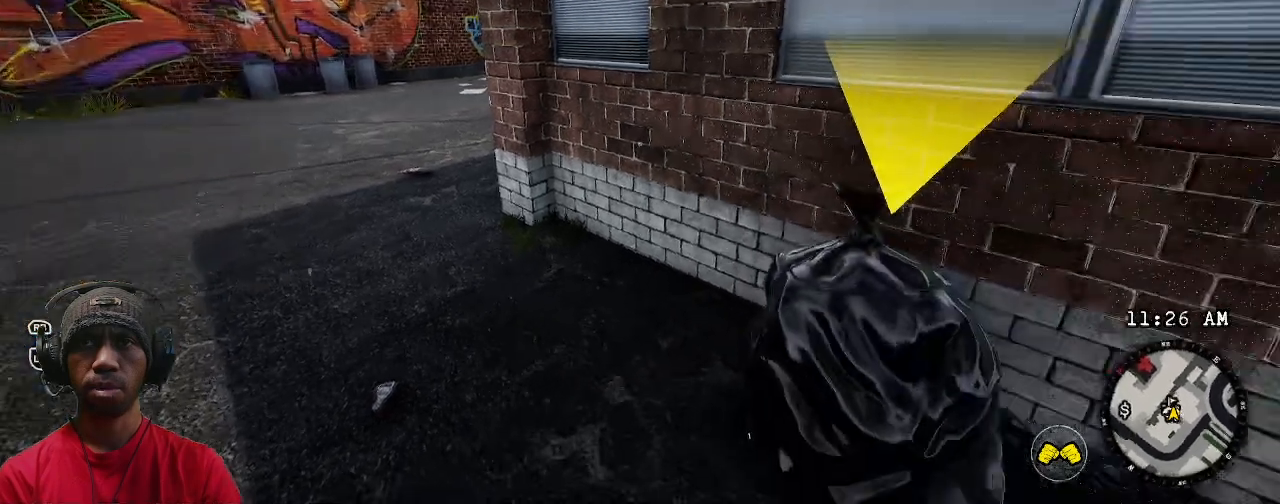
{"buttons": ["R2"], "left_stick": "center", "right_stick": "center", "events": [[50, "right_stick", "down"], [250, "left_stick", "center"], [267, "right_stick", "center"]]}
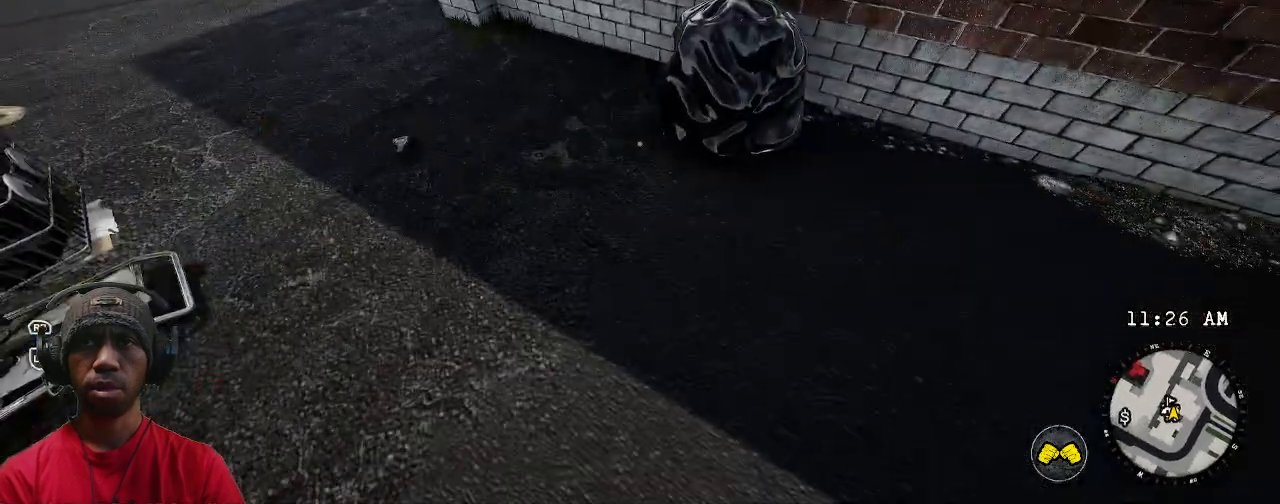
{"buttons": ["R2"], "left_stick": "center", "right_stick": "center", "events": [[33, "left_stick", "right"], [67, "right_stick", "right"], [150, "right_stick", "center"], [200, "left_stick", "up"], [433, "left_stick", "center"]]}
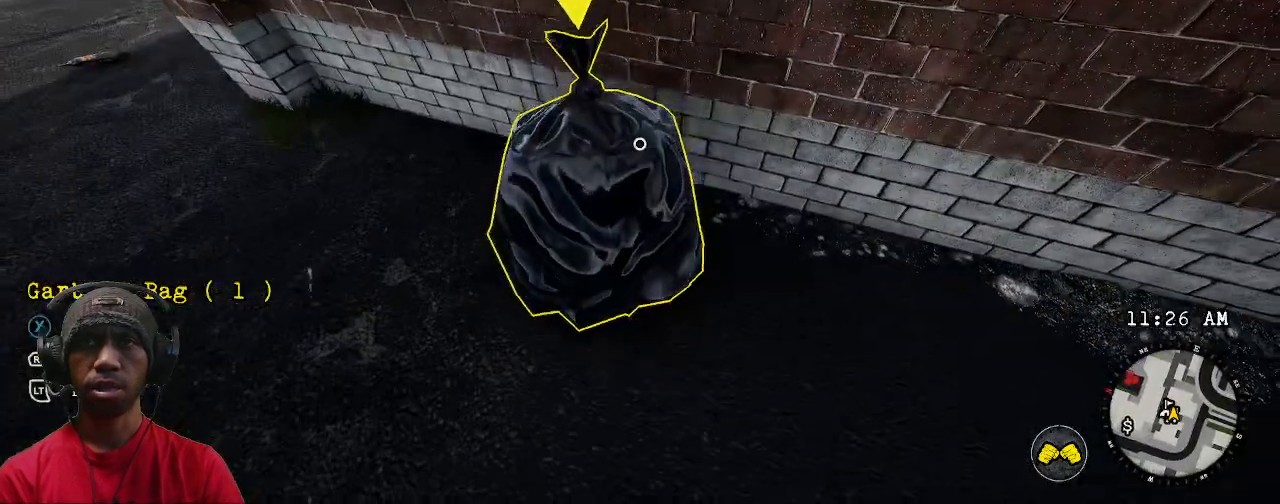
{"buttons": ["R2"], "left_stick": "center", "right_stick": "center"}
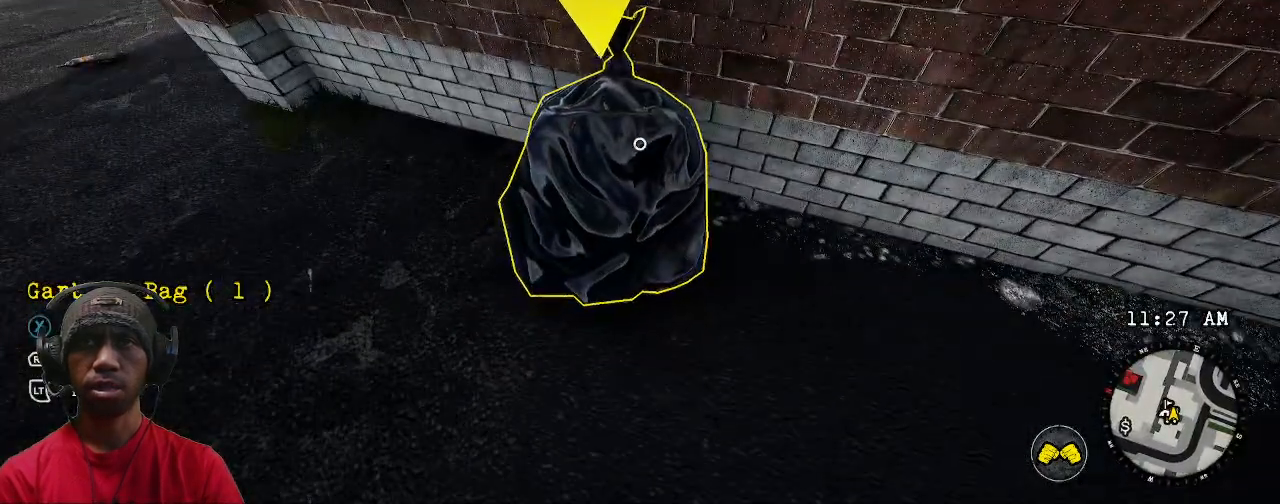
{"buttons": ["R2"], "left_stick": "center", "right_stick": "center", "events": []}
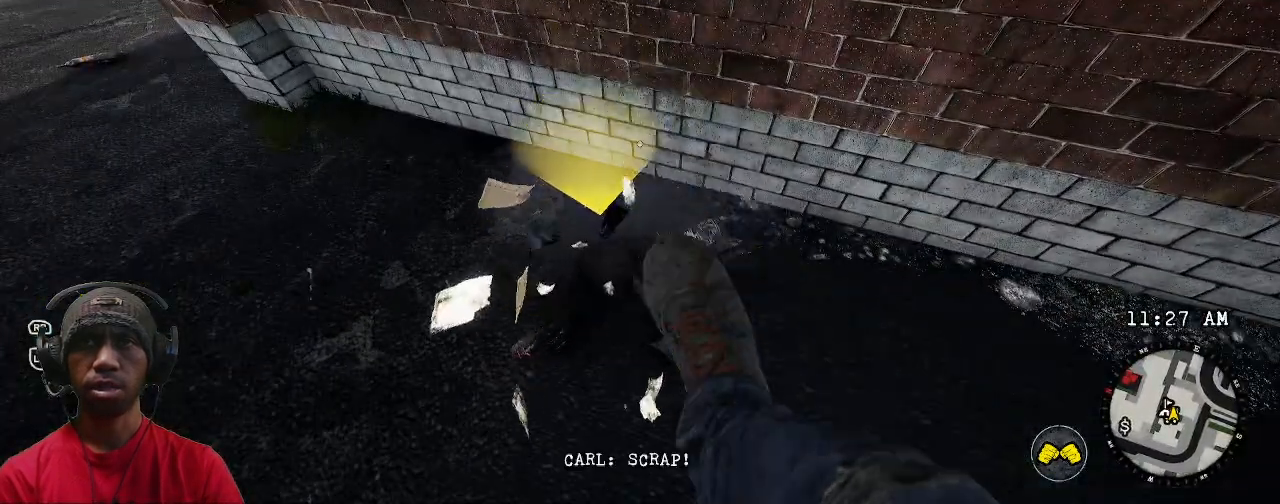
{"buttons": ["R2"], "left_stick": "center", "right_stick": "center", "events": []}
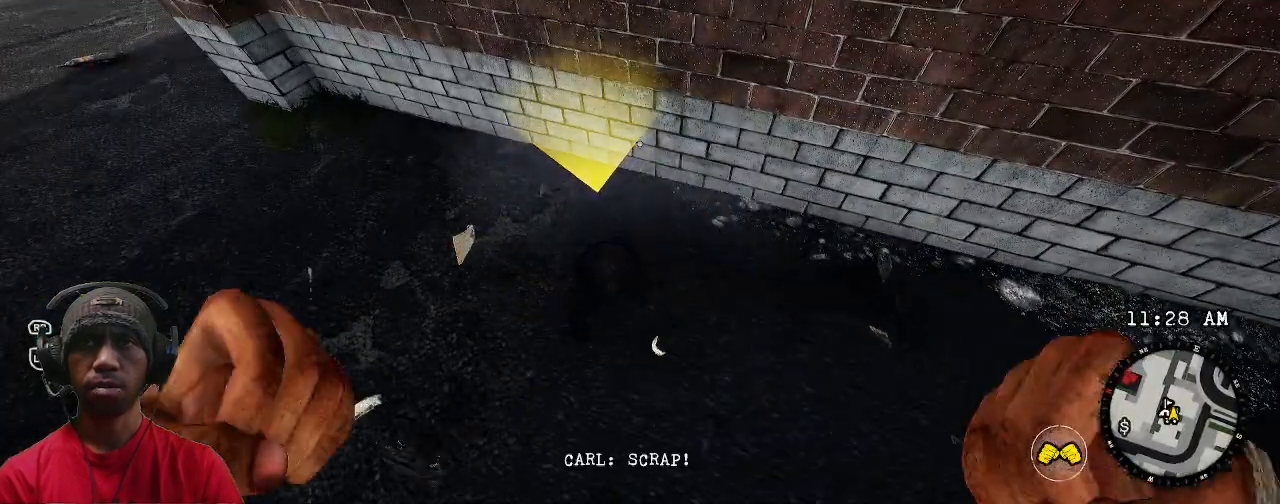
{"buttons": ["R2"], "left_stick": "center", "right_stick": "center", "events": [[100, "right_stick", "down"], [283, "right_stick", "center"]]}
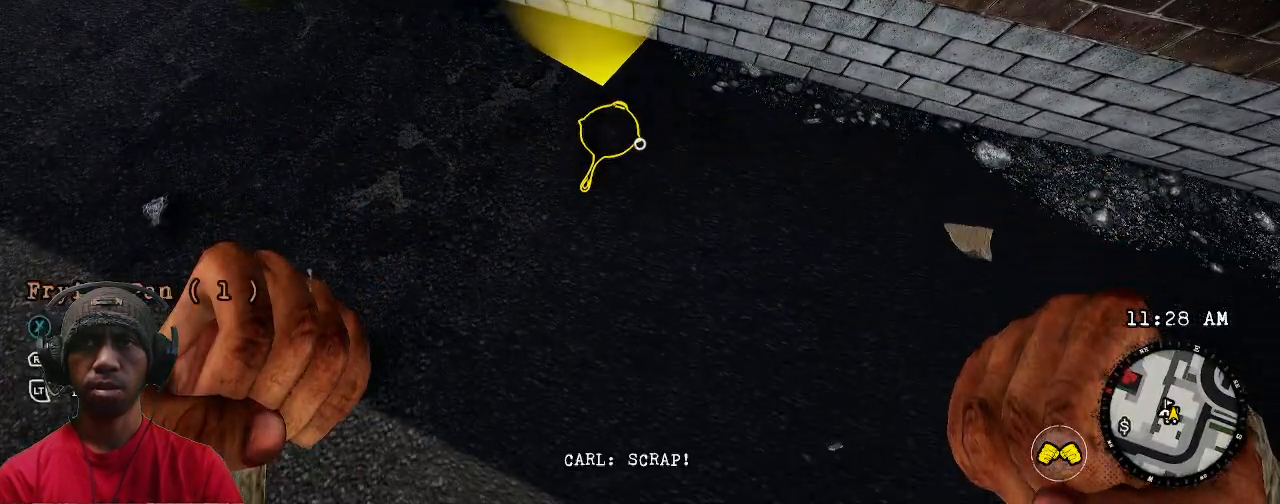
{"buttons": ["R2"], "left_stick": "center", "right_stick": "center", "events": []}
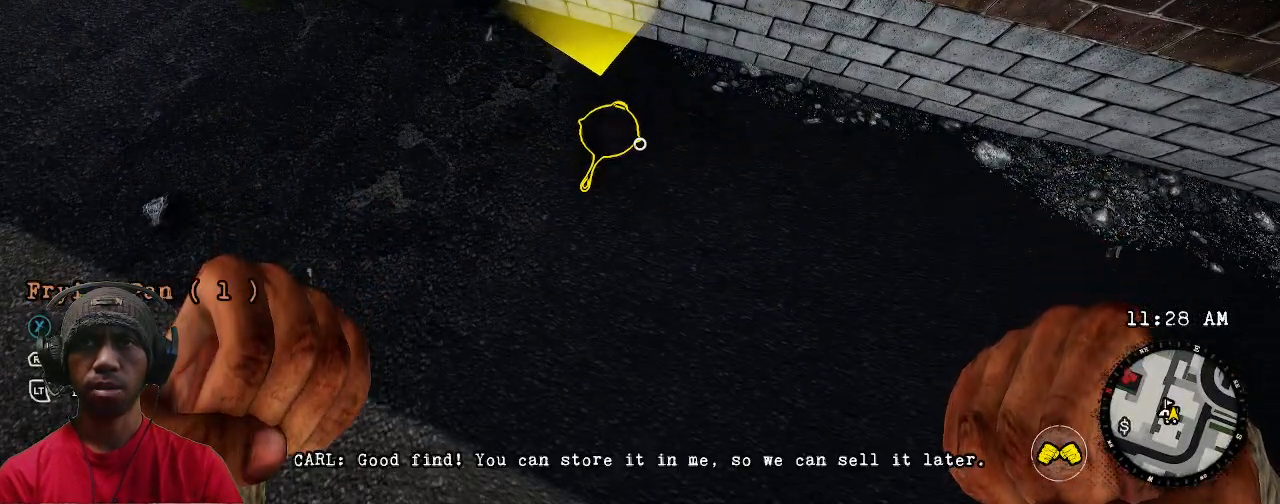
{"buttons": ["R2"], "left_stick": "center", "right_stick": "center", "events": [[333, "right_stick", "left"], [417, "right_stick", "center"]]}
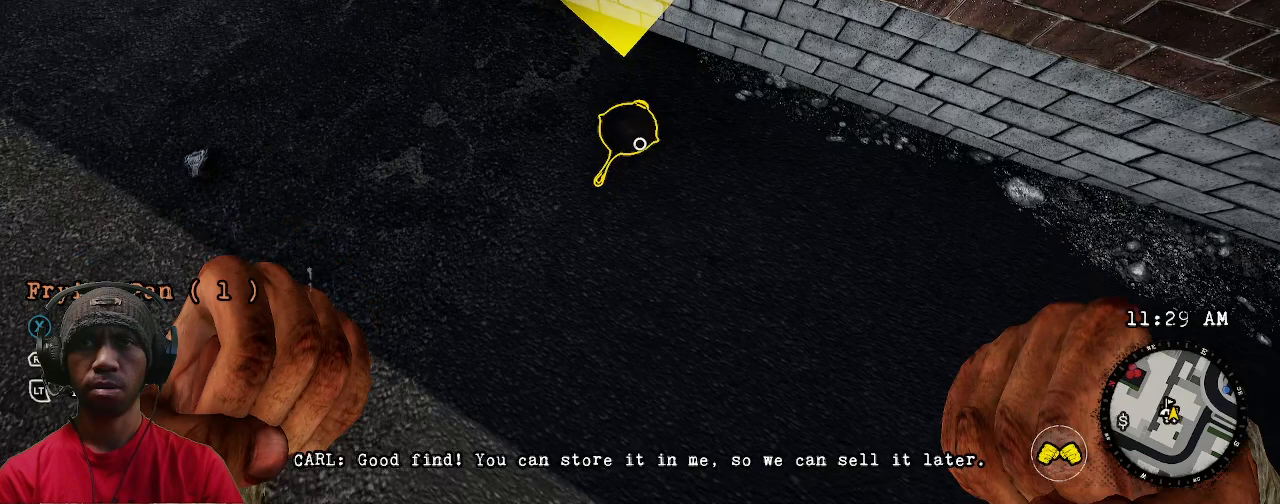
{"buttons": ["R2"], "left_stick": "center", "right_stick": "center", "events": []}
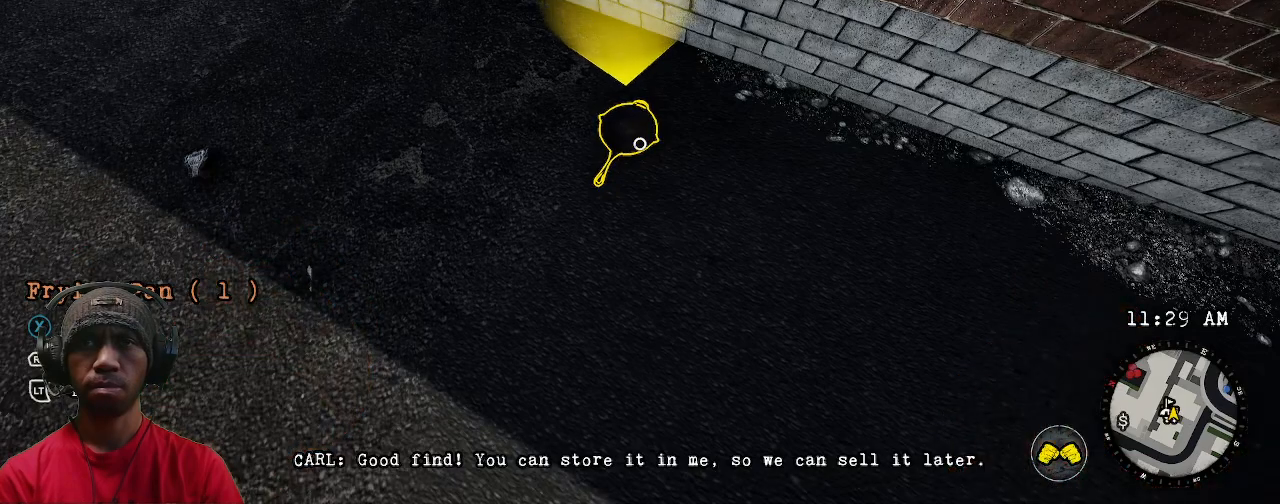
{"buttons": ["R2"], "left_stick": "center", "right_stick": "center", "events": []}